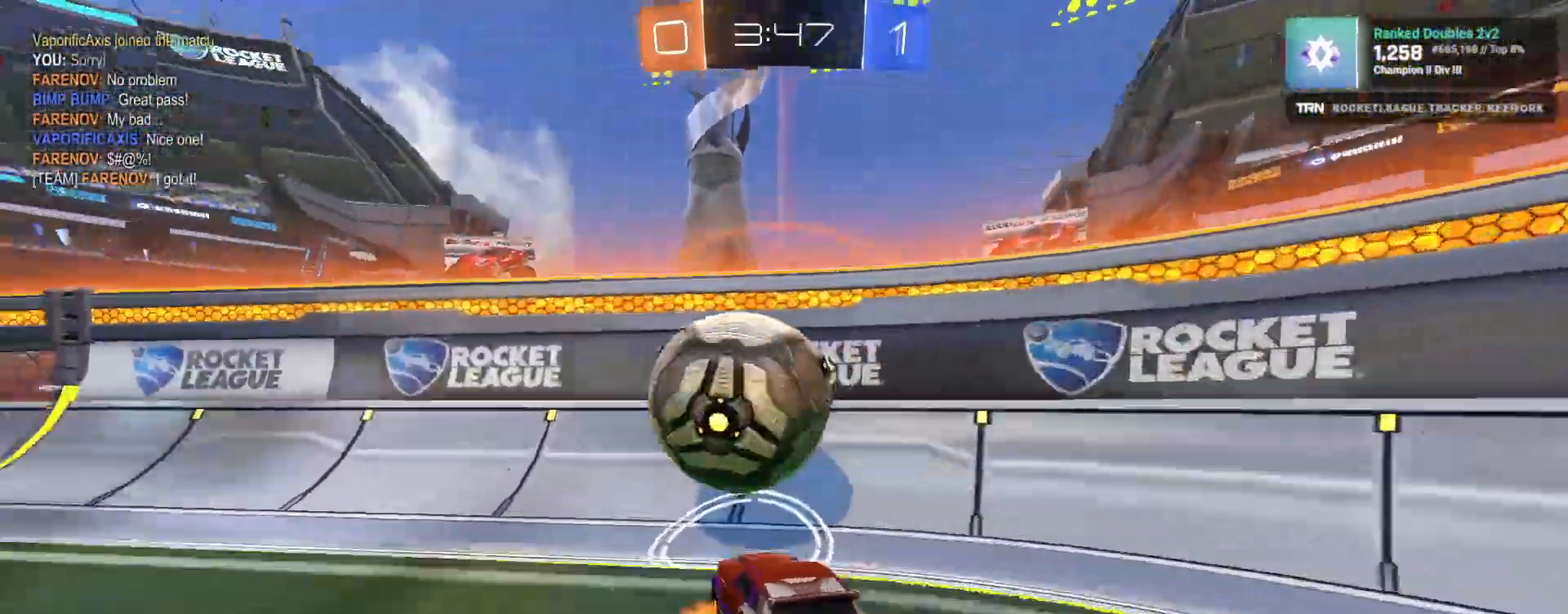
Gameplay with a controller (PlayStation layout); each line is a JSON object with the inputs held at the frame after it (dt_ms = milliseconds from this image to that frame). "events" lists button and stick changes between this image and that frame as [ms after this image, input, new state], when the widget could be followed in between.
{"dt_ms": 500, "buttons": ["R1", "R2"], "left_stick": "left", "right_stick": "center", "events": [[83, "left_stick", "down-left"], [150, "L1", "up"], [183, "CROSS", "up"], [350, "left_stick", "center"], [500, "left_stick", "left"]]}
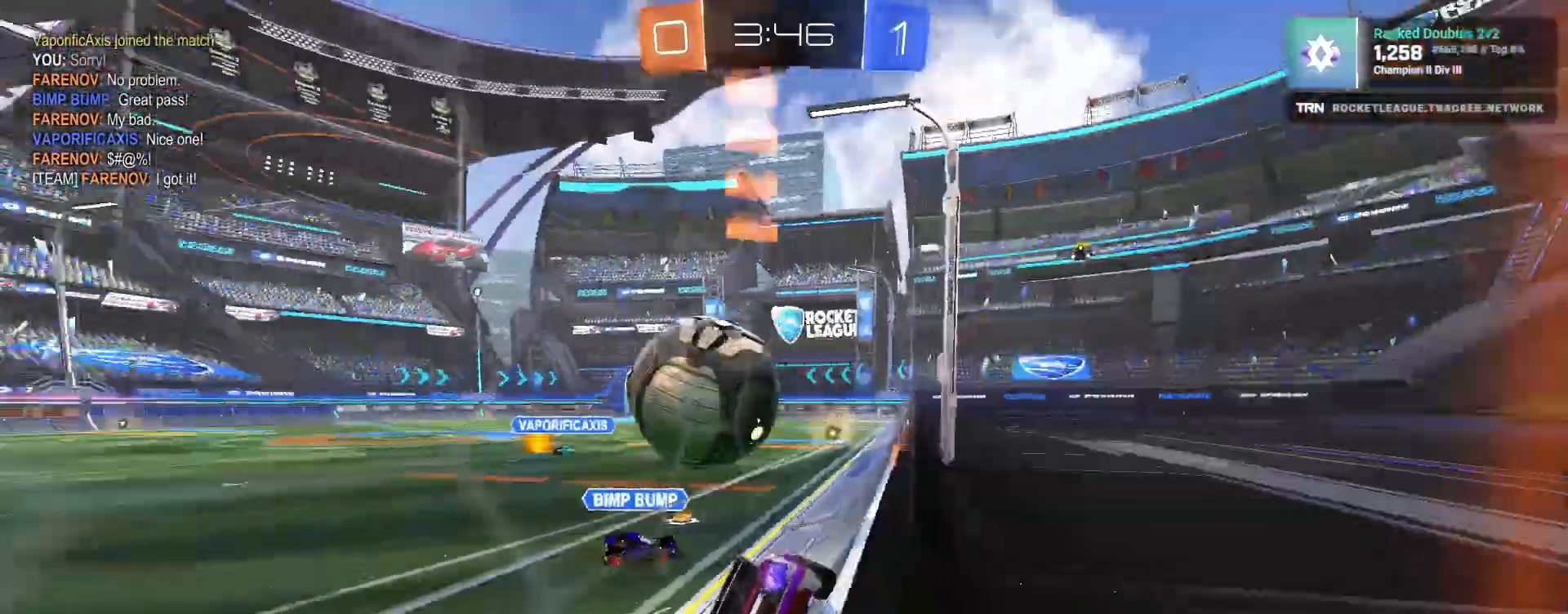
{"dt_ms": 500, "buttons": ["R1", "R2"], "left_stick": "center", "right_stick": "center", "events": [[267, "left_stick", "right"], [433, "left_stick", "center"]]}
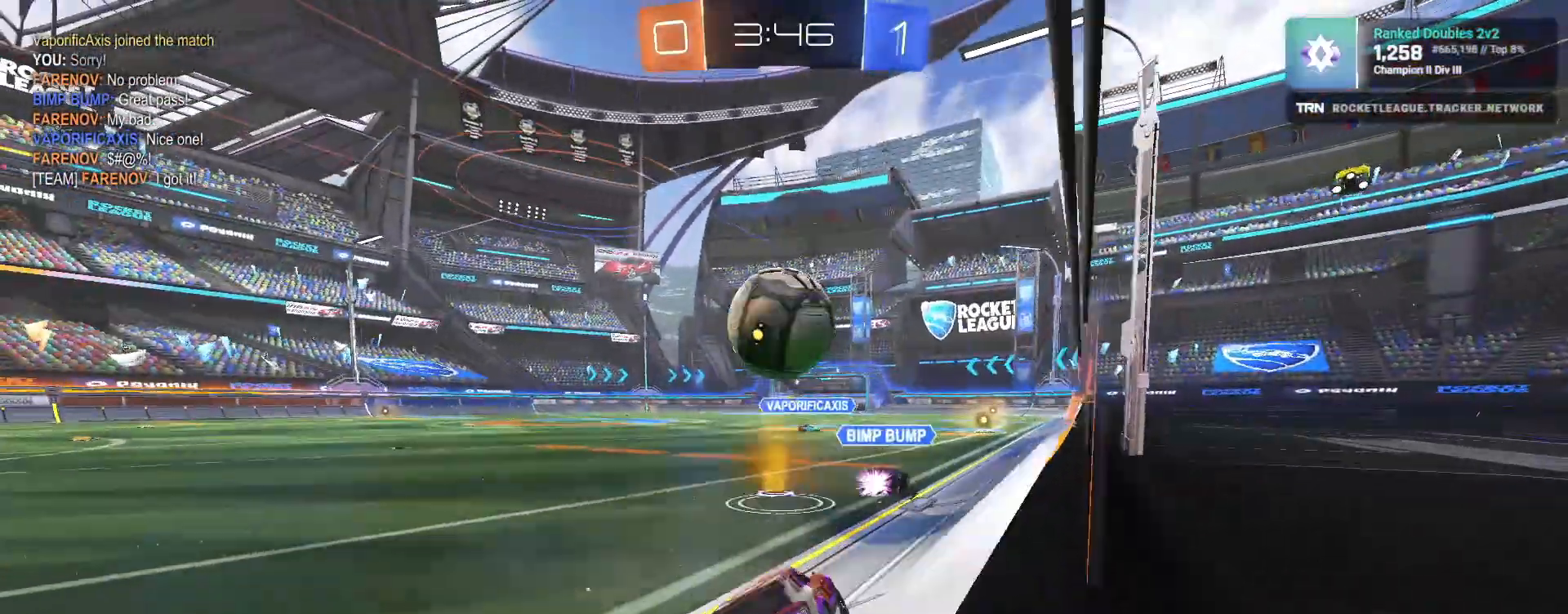
{"dt_ms": 500, "buttons": ["R2"], "left_stick": "left", "right_stick": "center", "events": [[33, "left_stick", "left"], [83, "R1", "up"], [150, "left_stick", "center"], [283, "left_stick", "right"], [467, "left_stick", "left"]]}
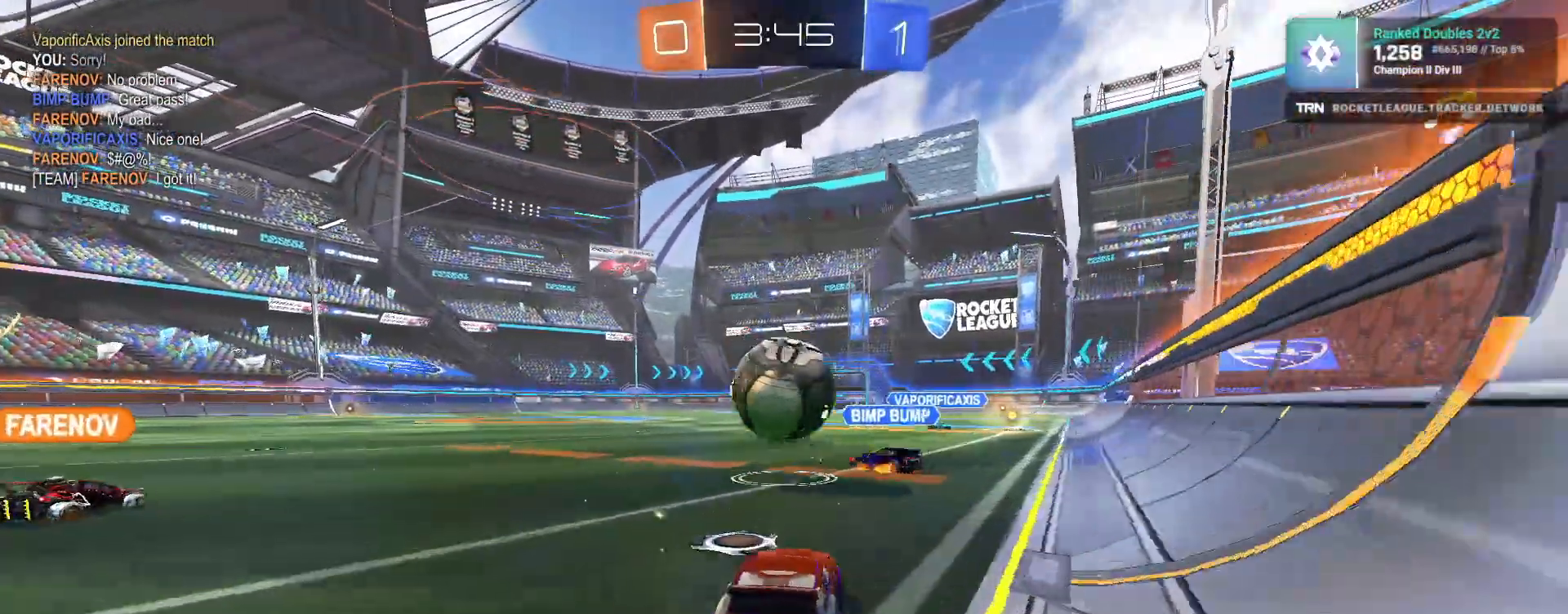
{"dt_ms": 500, "buttons": ["R2"], "left_stick": "left", "right_stick": "center", "events": [[33, "L1", "down"], [183, "L1", "up"]]}
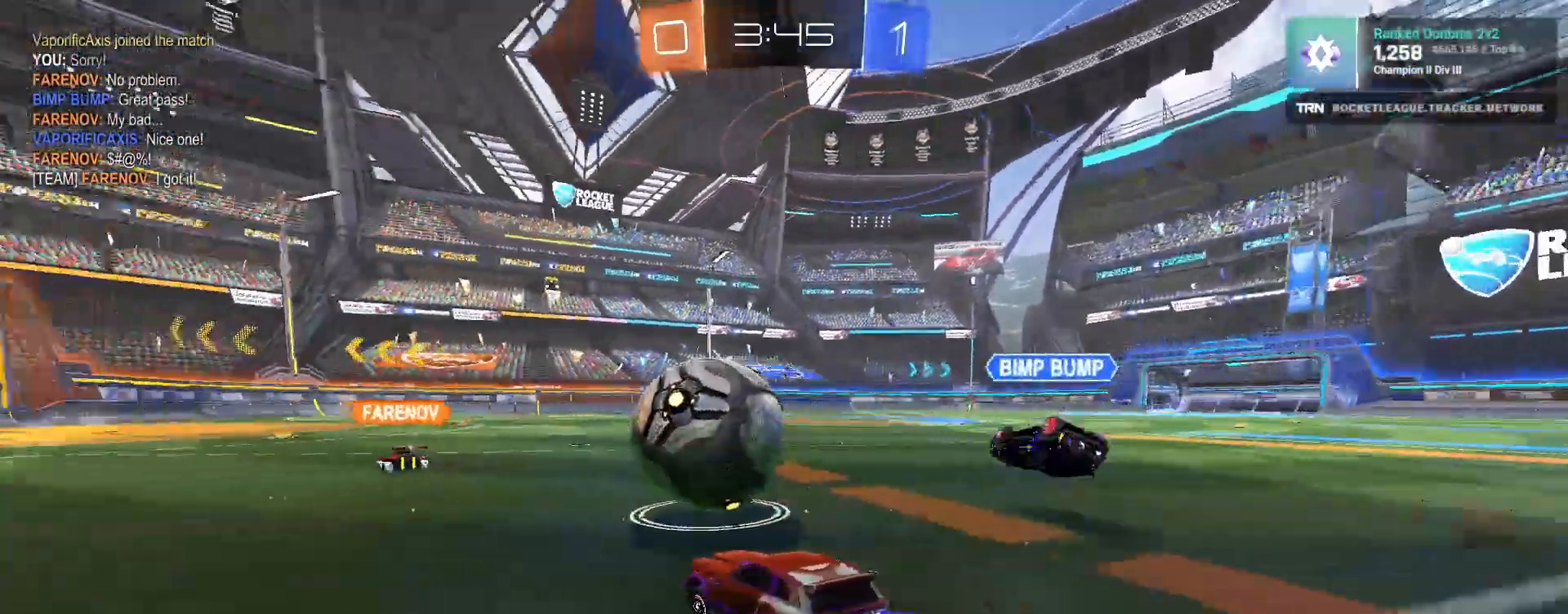
{"dt_ms": 500, "buttons": ["R2"], "left_stick": "center", "right_stick": "center", "events": [[50, "right_stick", "right"], [283, "right_stick", "center"], [400, "left_stick", "center"]]}
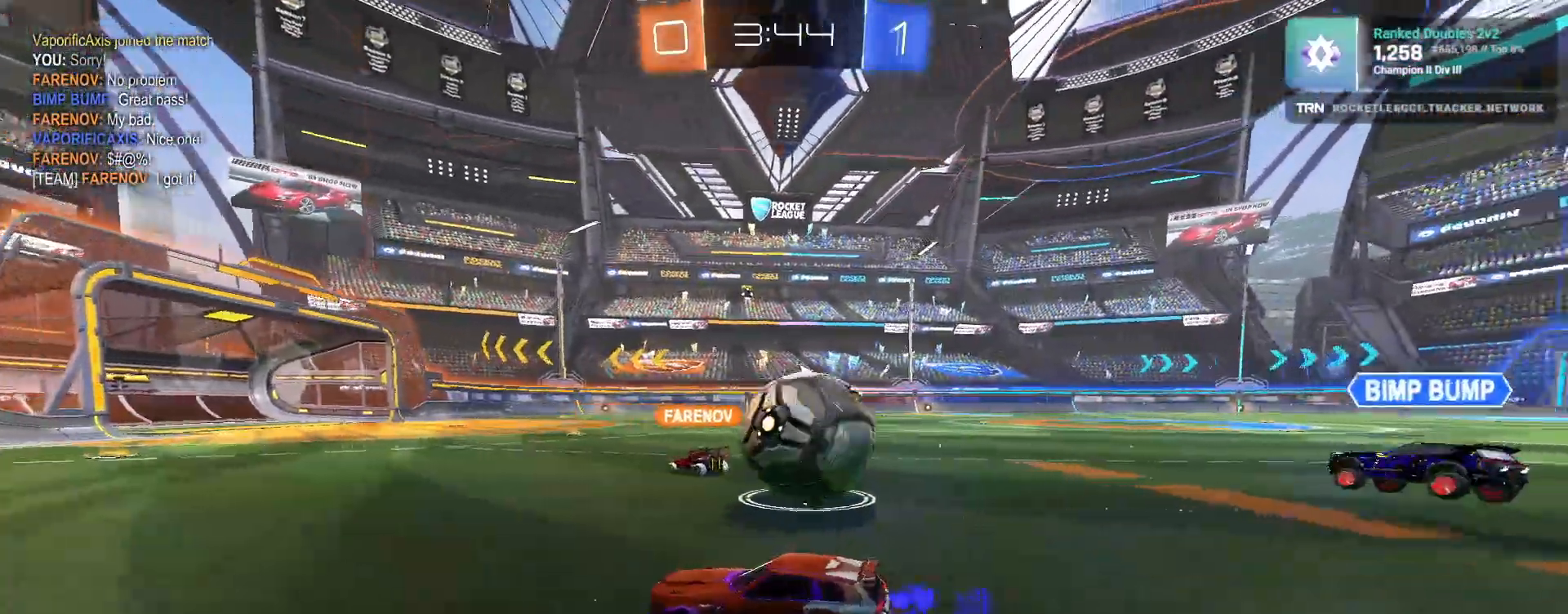
{"dt_ms": 500, "buttons": ["R2"], "left_stick": "left", "right_stick": "center", "events": [[267, "left_stick", "left"]]}
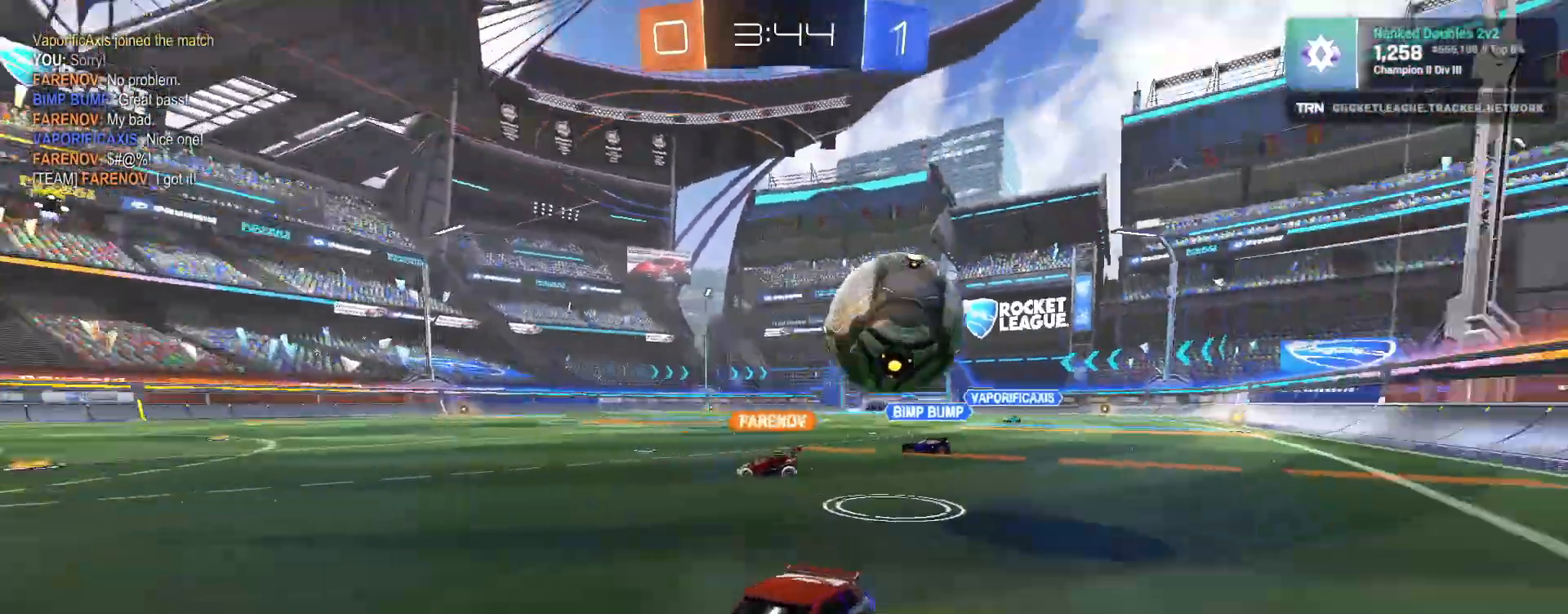
{"dt_ms": 500, "buttons": ["L1", "R2"], "left_stick": "right", "right_stick": "center", "events": [[33, "left_stick", "center"], [133, "left_stick", "left"], [300, "left_stick", "center"], [317, "right_stick", "right"], [383, "left_stick", "right"], [417, "right_stick", "center"], [450, "L1", "down"]]}
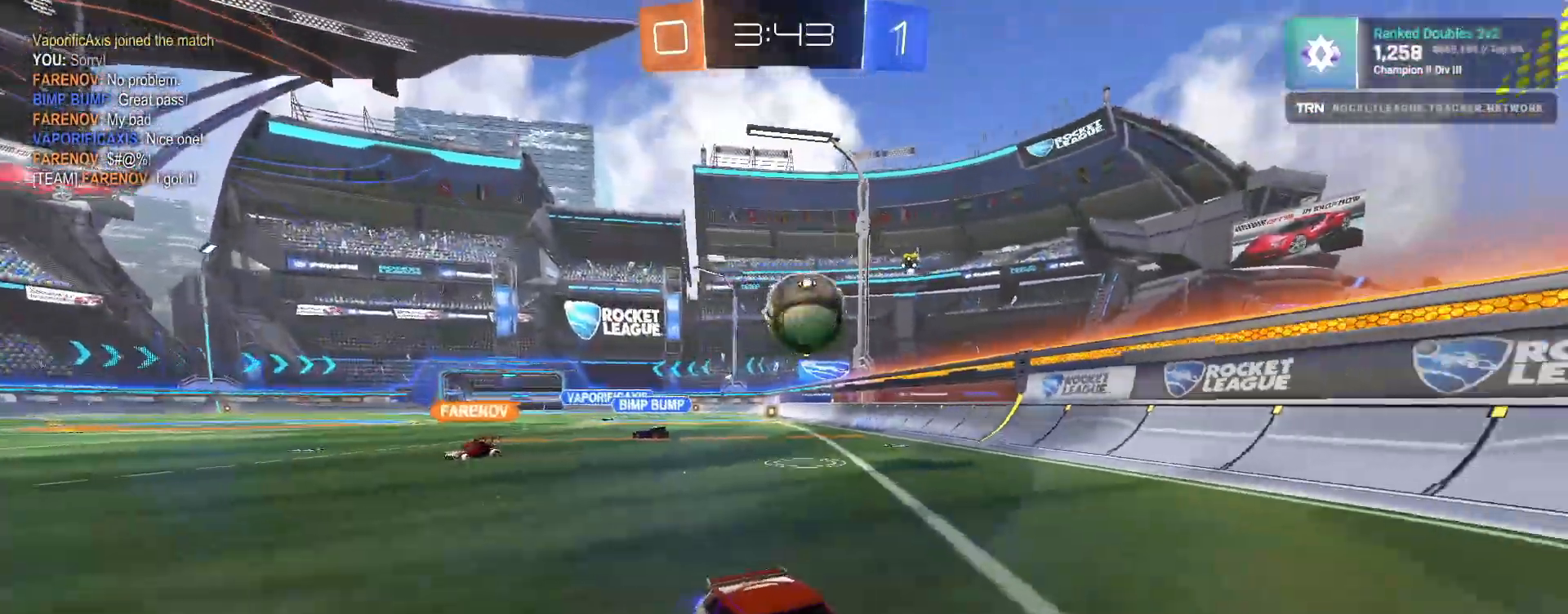
{"dt_ms": 500, "buttons": ["L1"], "left_stick": "down-right", "right_stick": "center", "events": [[383, "R2", "up"], [417, "left_stick", "down-right"]]}
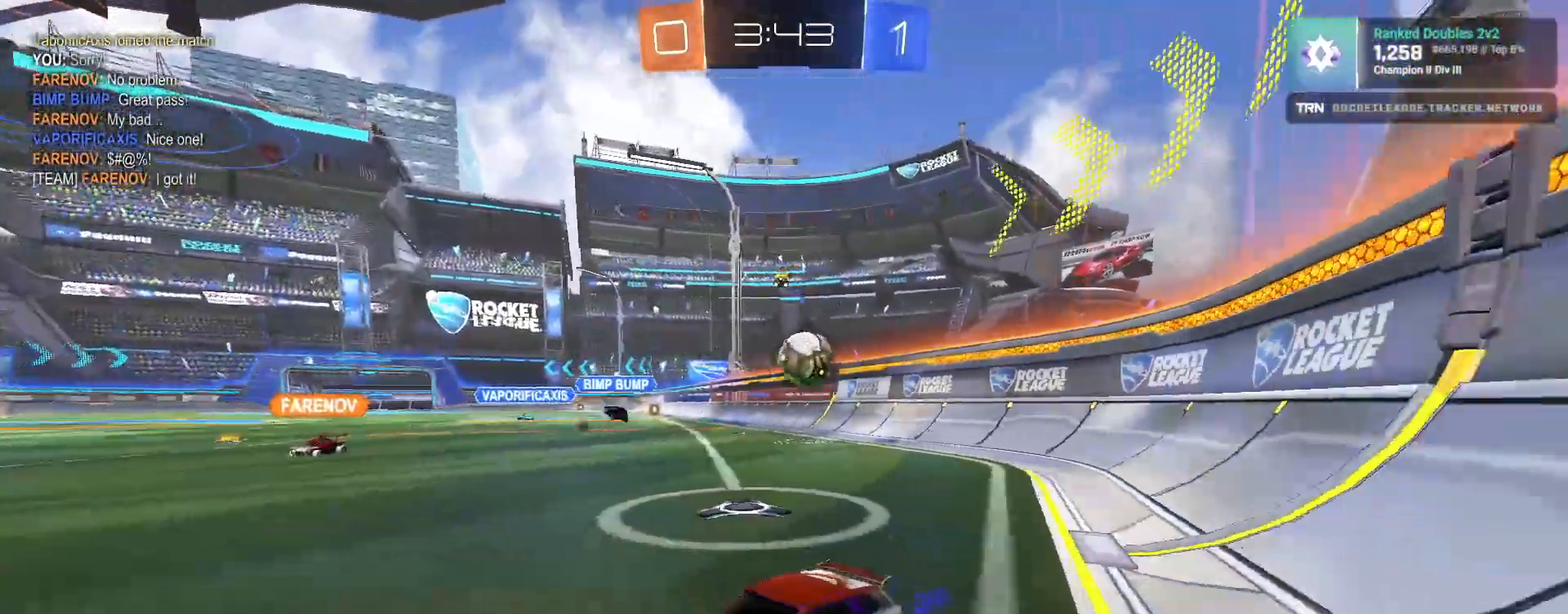
{"dt_ms": 1000, "buttons": ["R2"], "left_stick": "right", "right_stick": "right"}
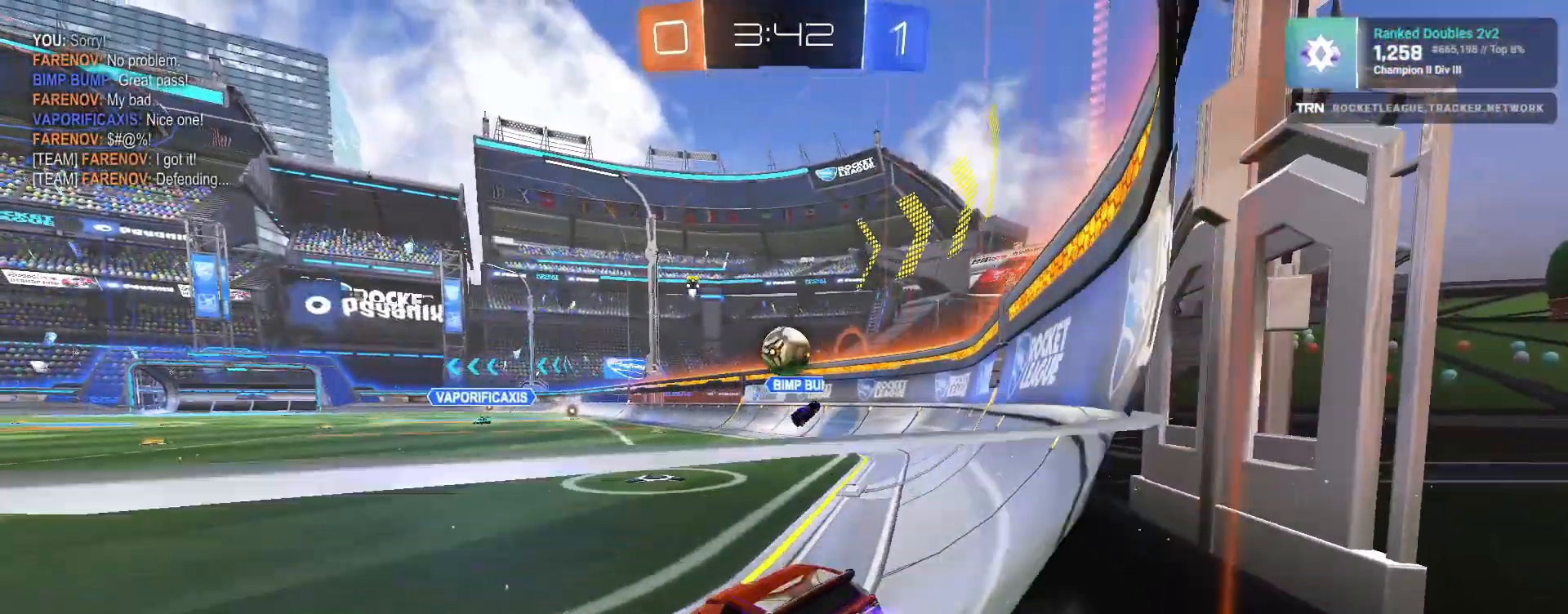
{"dt_ms": 500, "buttons": ["R1", "R2"], "left_stick": "right", "right_stick": "center", "events": [[50, "left_stick", "center"], [150, "R1", "down"], [233, "right_stick", "center"], [333, "left_stick", "right"]]}
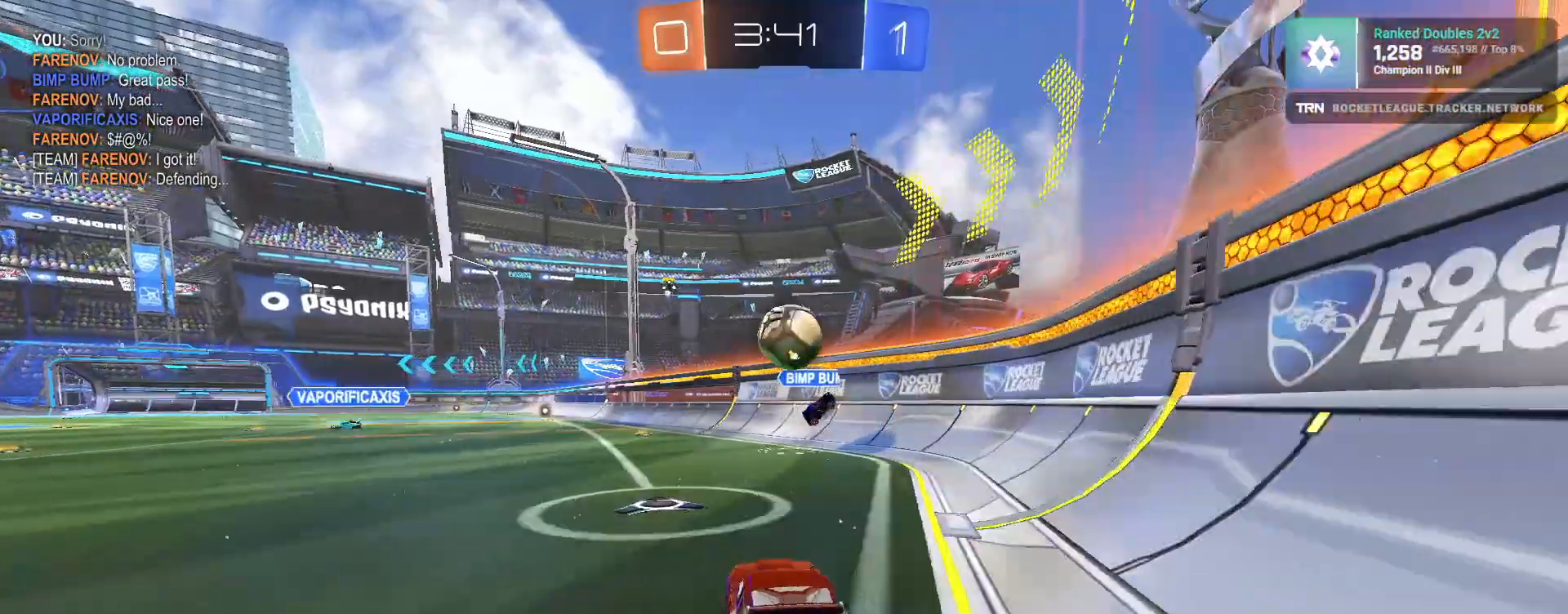
{"dt_ms": 500, "buttons": ["CROSS", "L1", "R1", "R2"], "left_stick": "left", "right_stick": "center", "events": [[50, "left_stick", "center"], [133, "left_stick", "right"], [267, "left_stick", "center"], [383, "left_stick", "down"], [433, "CROSS", "down"], [483, "L1", "down"], [483, "left_stick", "left"]]}
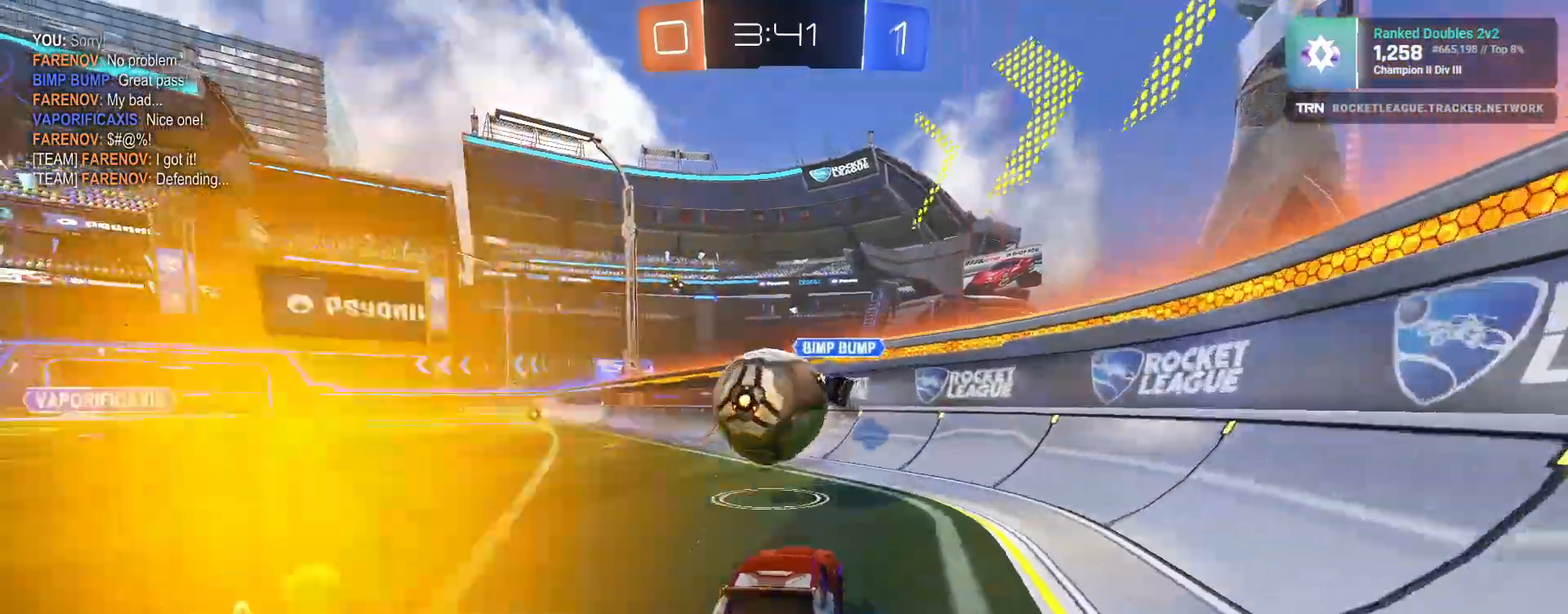
{"dt_ms": 500, "buttons": ["L1", "R2"], "left_stick": "up-left", "right_stick": "center", "events": [[17, "CROSS", "up"], [83, "CROSS", "down"], [200, "left_stick", "up-left"], [267, "CROSS", "up"], [283, "R1", "up"]]}
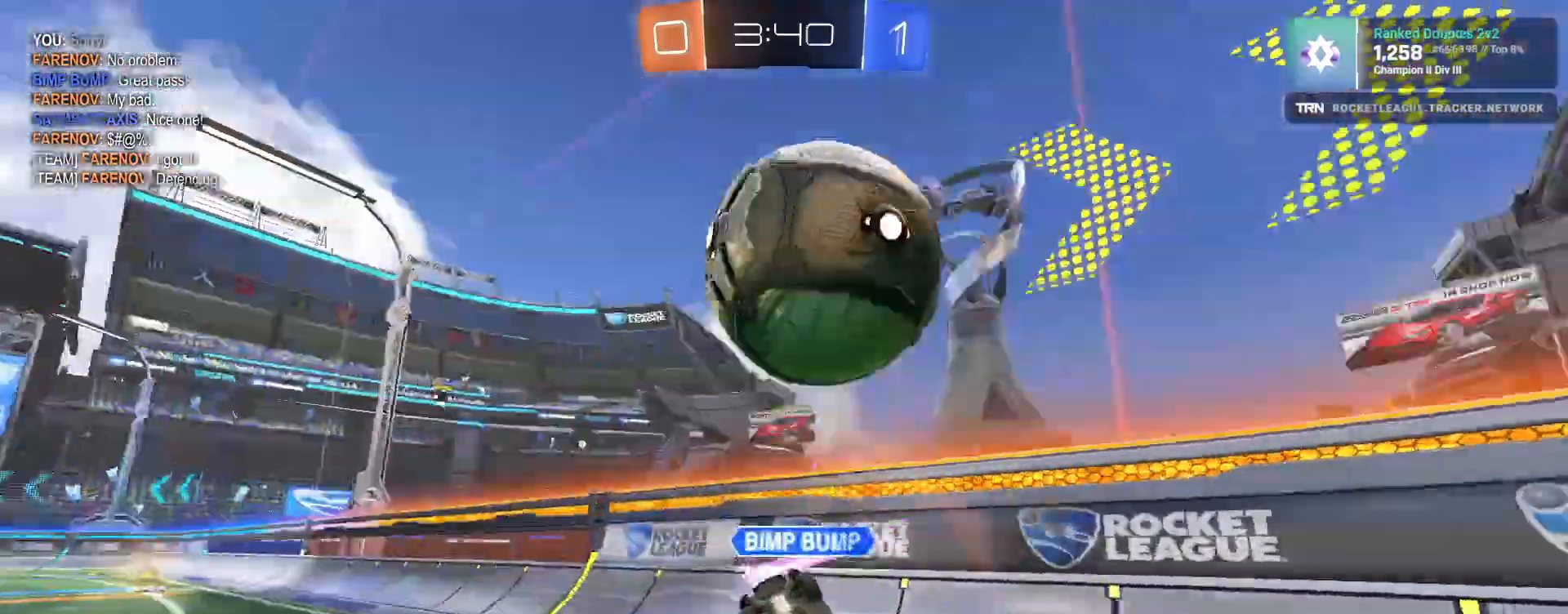
{"dt_ms": 500, "buttons": ["R2"], "left_stick": "center", "right_stick": "center", "events": [[33, "left_stick", "left"], [133, "L1", "up"], [433, "left_stick", "center"]]}
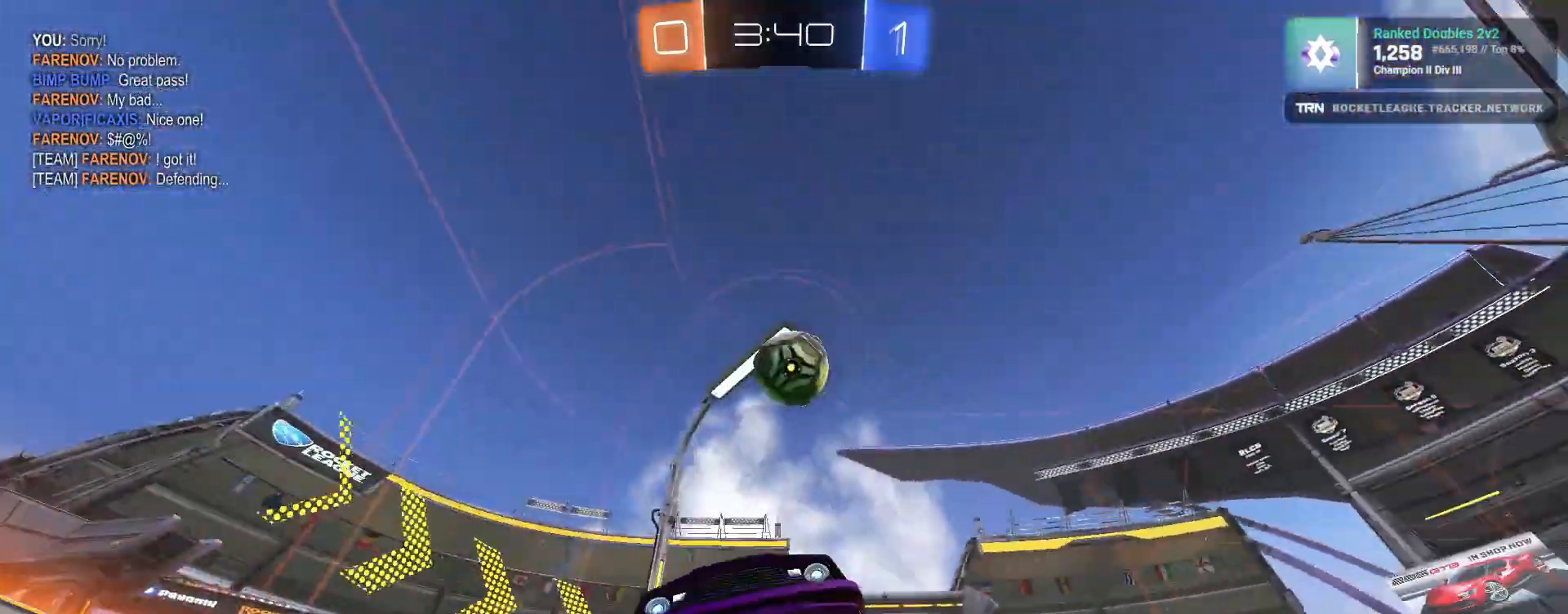
{"dt_ms": 500, "buttons": ["R2"], "left_stick": "left", "right_stick": "center", "events": [[100, "left_stick", "left"], [217, "L1", "down"], [333, "L1", "up"]]}
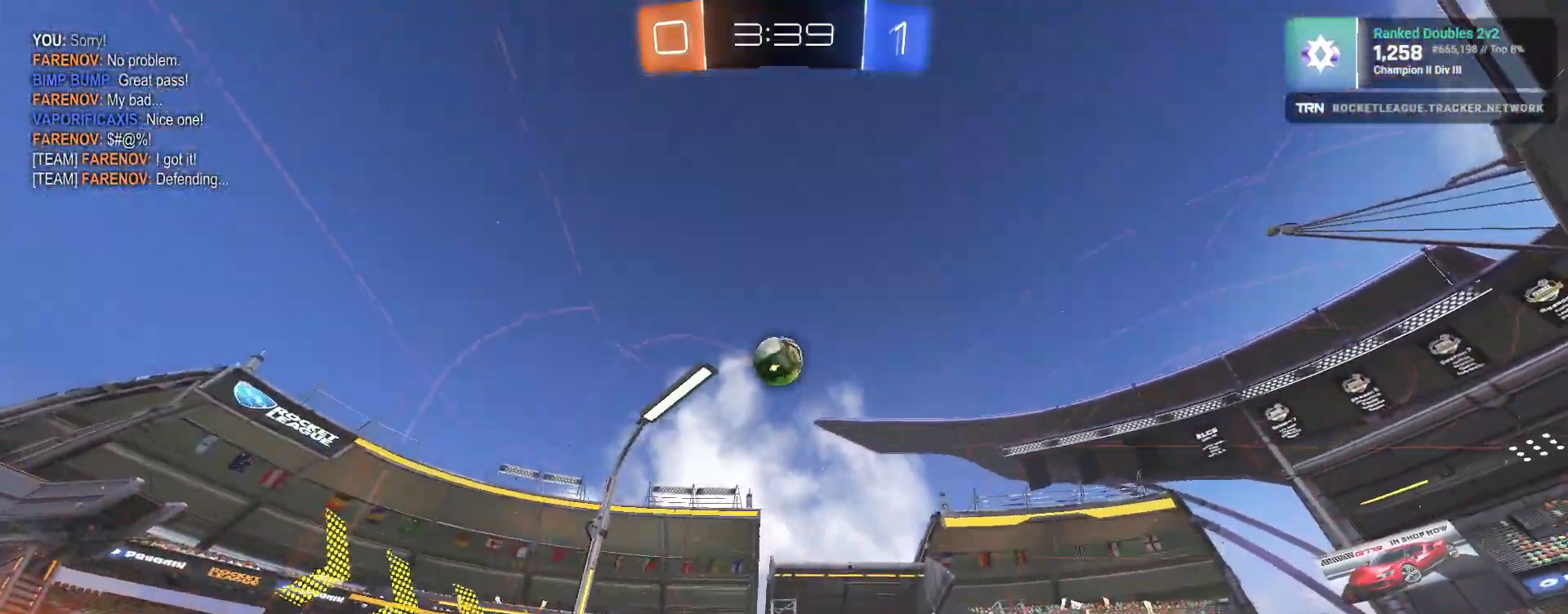
{"dt_ms": 500, "buttons": ["CROSS", "R2"], "left_stick": "center", "right_stick": "center", "events": [[17, "R1", "down"], [183, "left_stick", "center"], [283, "CROSS", "down"], [283, "left_stick", "up"], [367, "CROSS", "up"], [400, "CROSS", "down"], [467, "left_stick", "center"], [500, "R1", "up"]]}
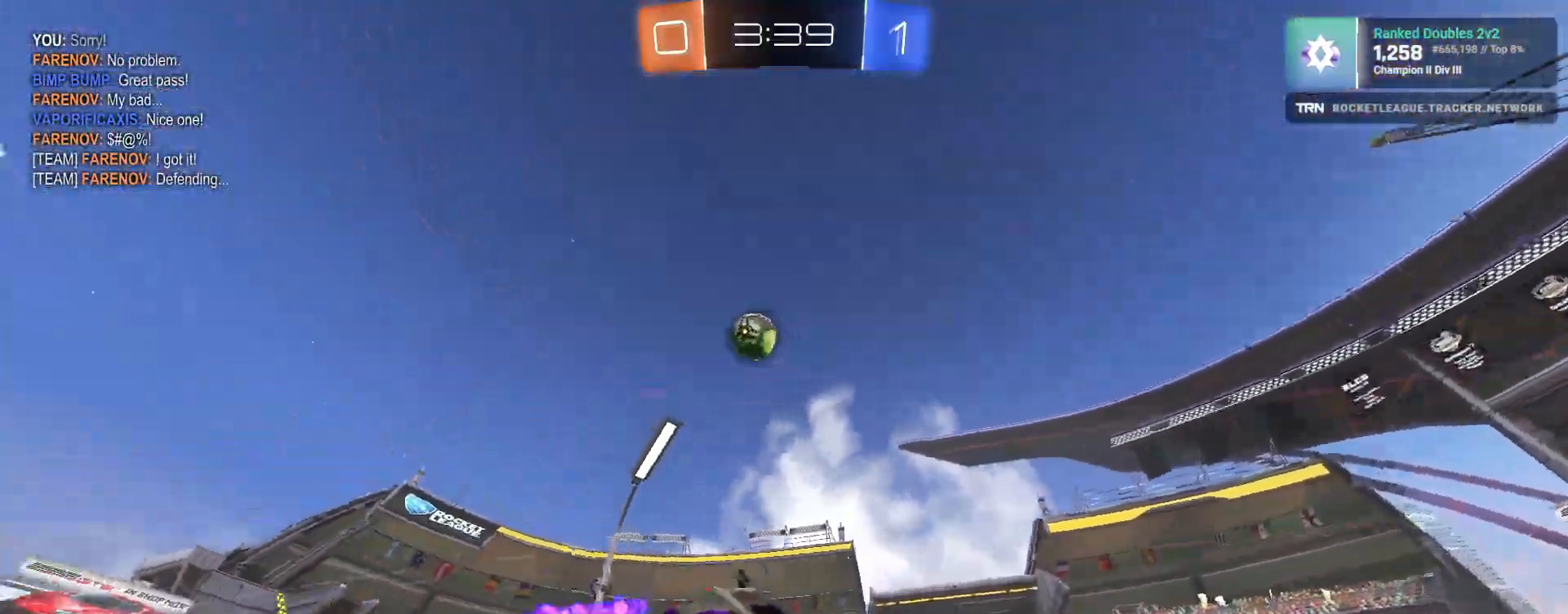
{"dt_ms": 500, "buttons": ["R2"], "left_stick": "center", "right_stick": "center", "events": [[17, "CROSS", "up"]]}
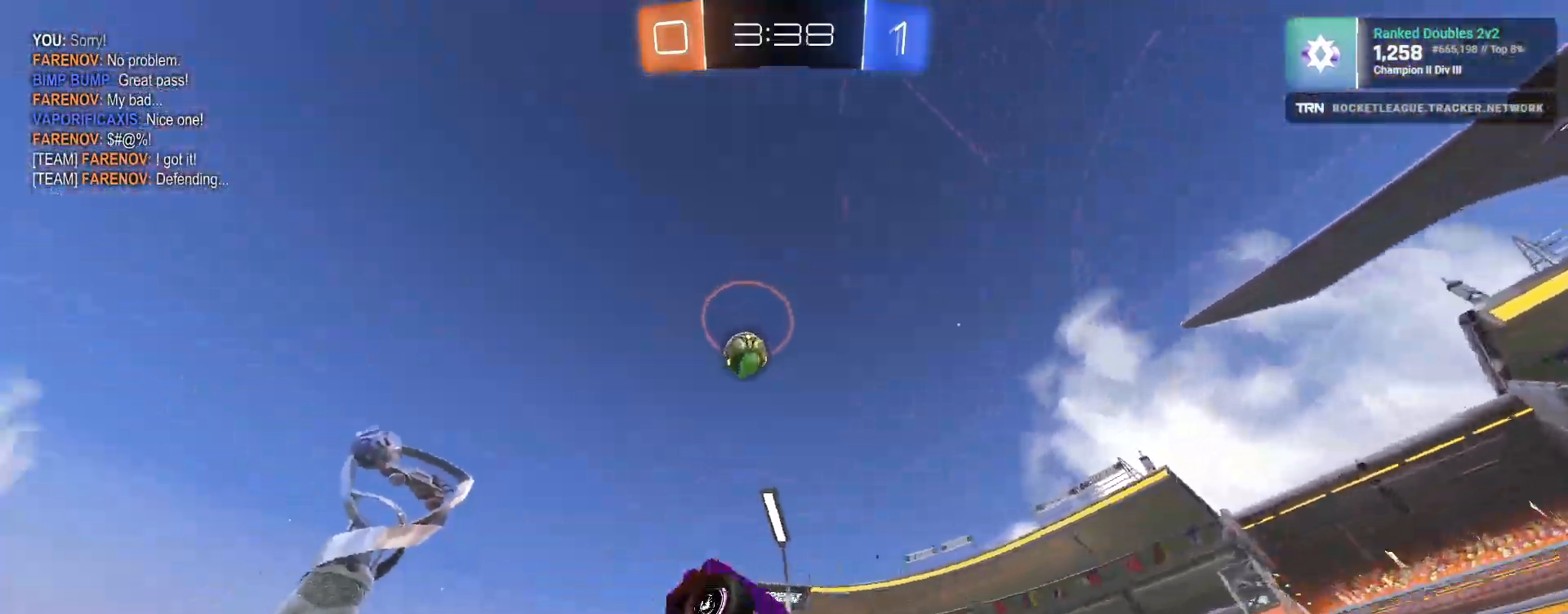
{"dt_ms": 500, "buttons": ["R2"], "left_stick": "left", "right_stick": "center", "events": [[17, "left_stick", "left"], [117, "left_stick", "center"], [283, "left_stick", "left"], [417, "left_stick", "center"], [483, "left_stick", "left"]]}
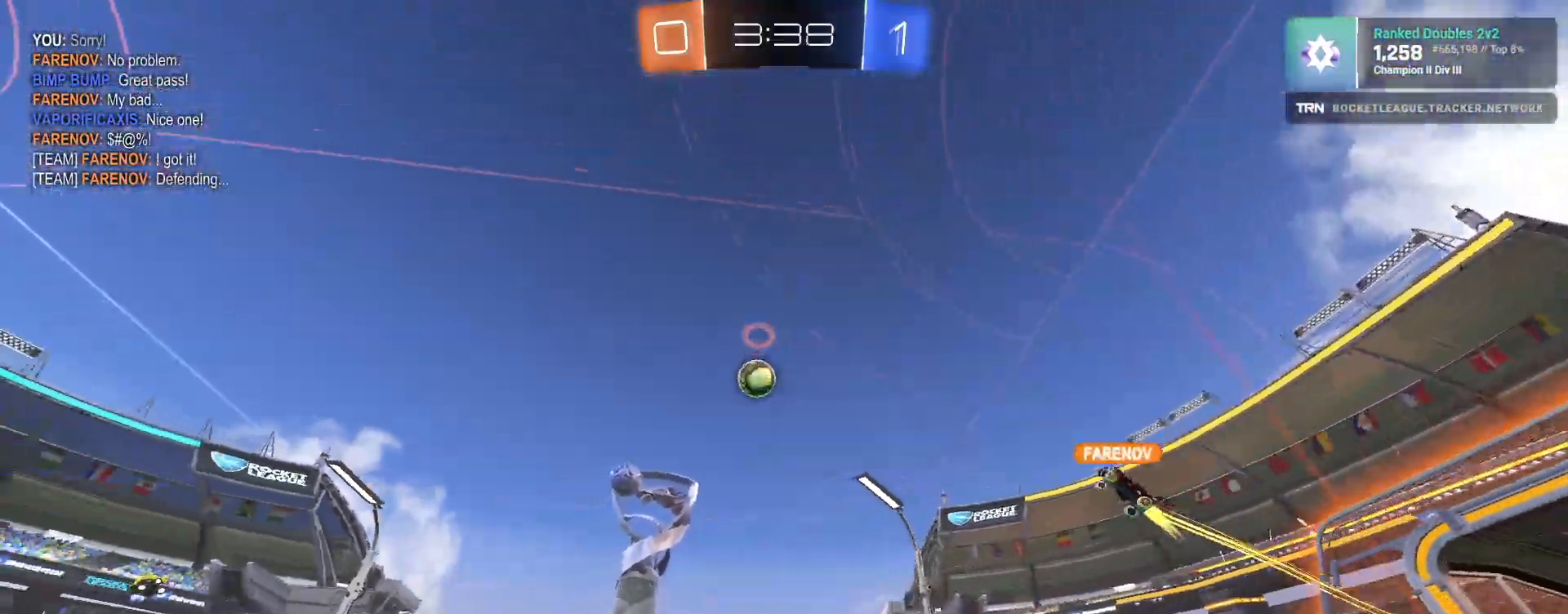
{"dt_ms": 500, "buttons": ["R2"], "left_stick": "left", "right_stick": "center", "events": [[50, "L1", "down"], [167, "L1", "up"]]}
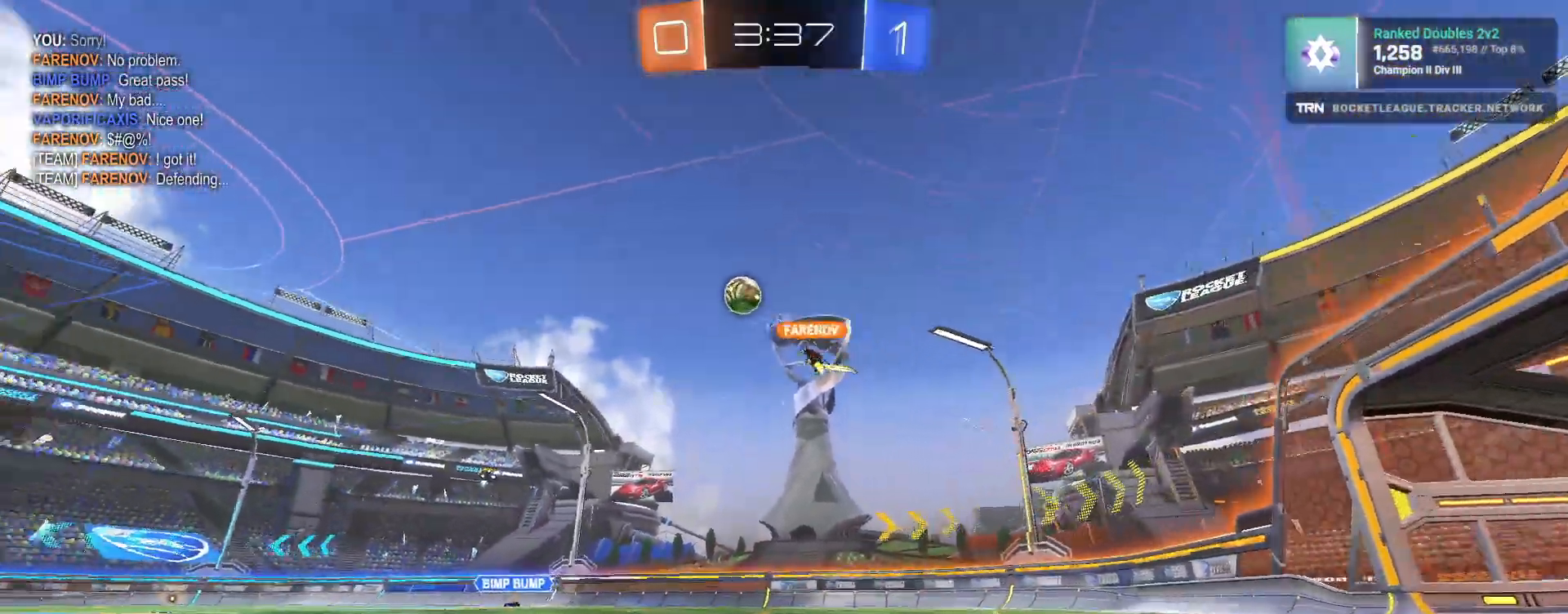
{"dt_ms": 500, "buttons": ["R2"], "left_stick": "left", "right_stick": "center", "events": [[300, "L1", "down"], [433, "L1", "up"]]}
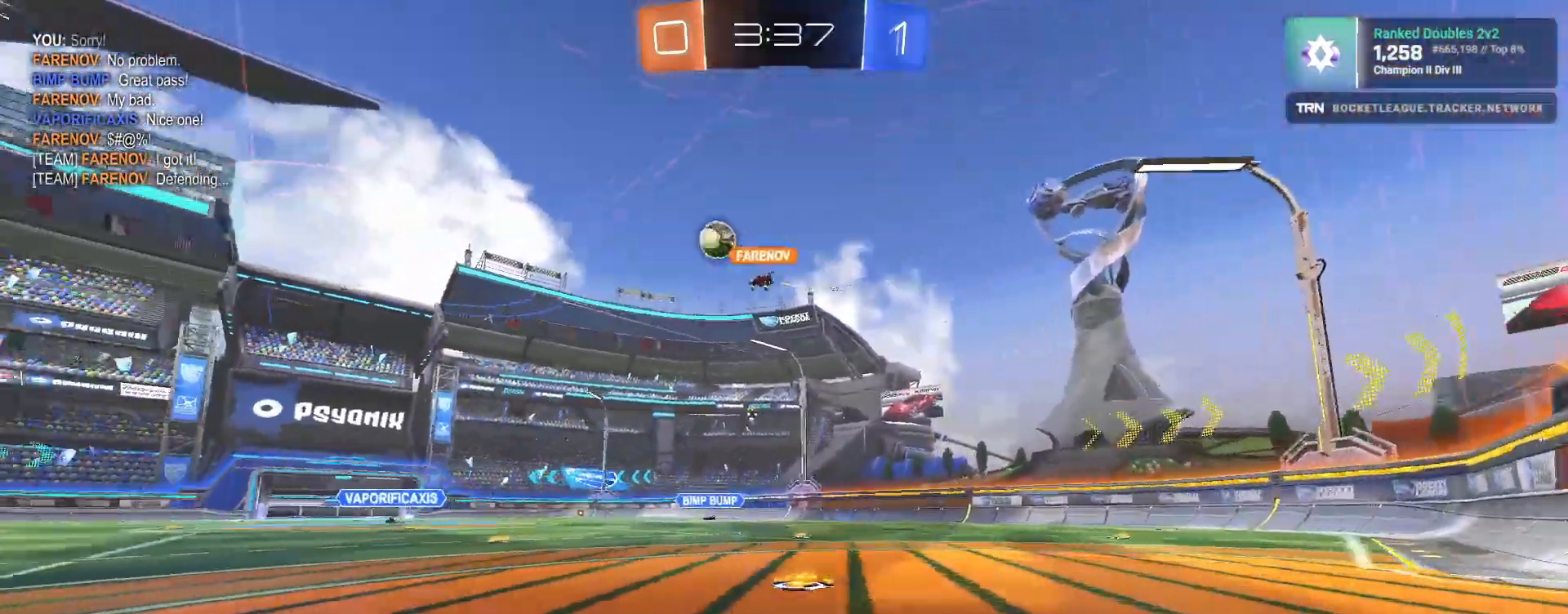
{"dt_ms": 500, "buttons": [], "left_stick": "left", "right_stick": "center", "events": [[317, "R2", "up"], [350, "L2", "down"], [500, "L2", "up"]]}
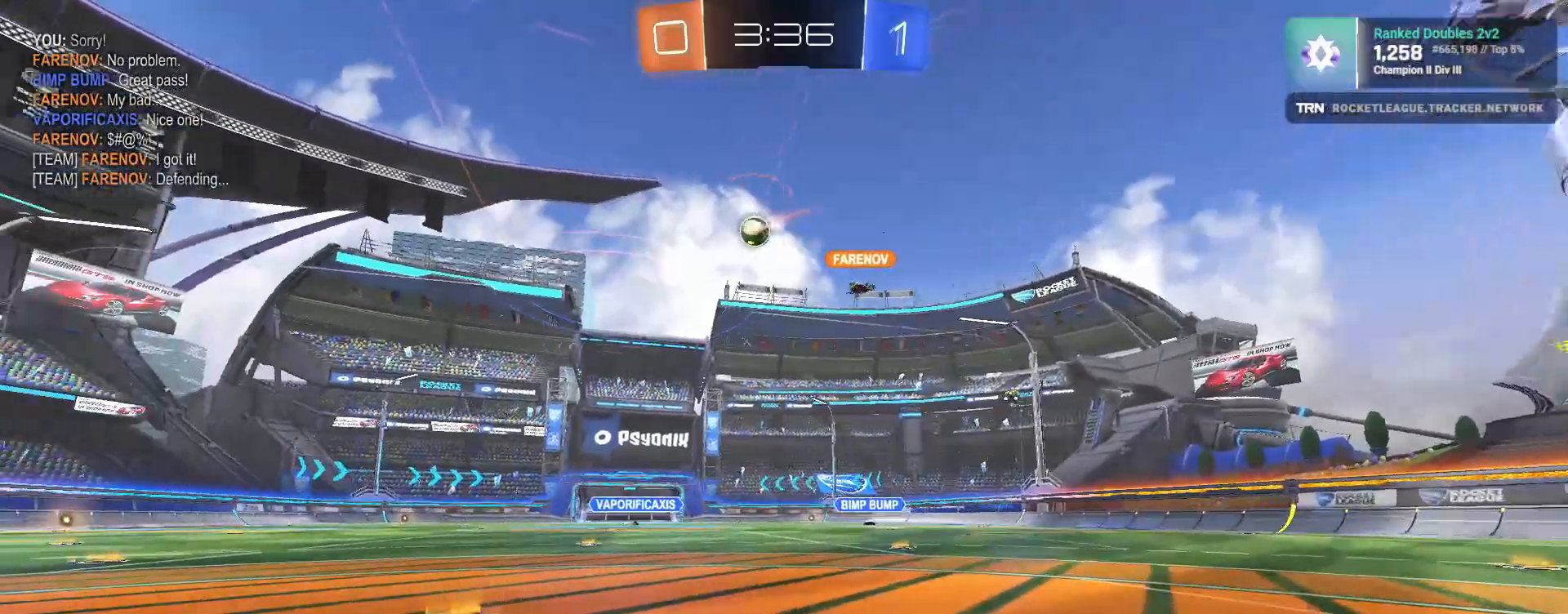
{"dt_ms": 500, "buttons": ["R2"], "left_stick": "center", "right_stick": "center", "events": [[50, "R2", "down"], [233, "left_stick", "down-right"], [467, "left_stick", "center"]]}
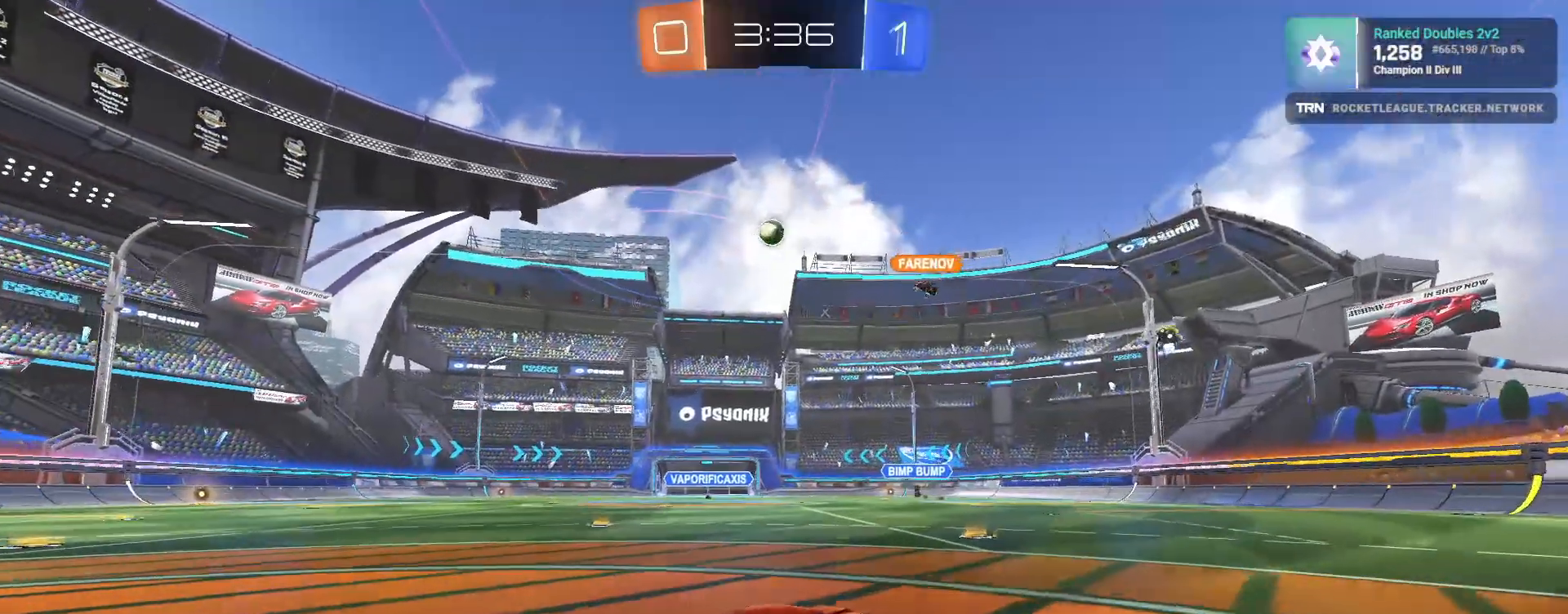
{"dt_ms": 500, "buttons": ["L1", "R2"], "left_stick": "left", "right_stick": "center", "events": [[367, "left_stick", "left"], [433, "L1", "down"]]}
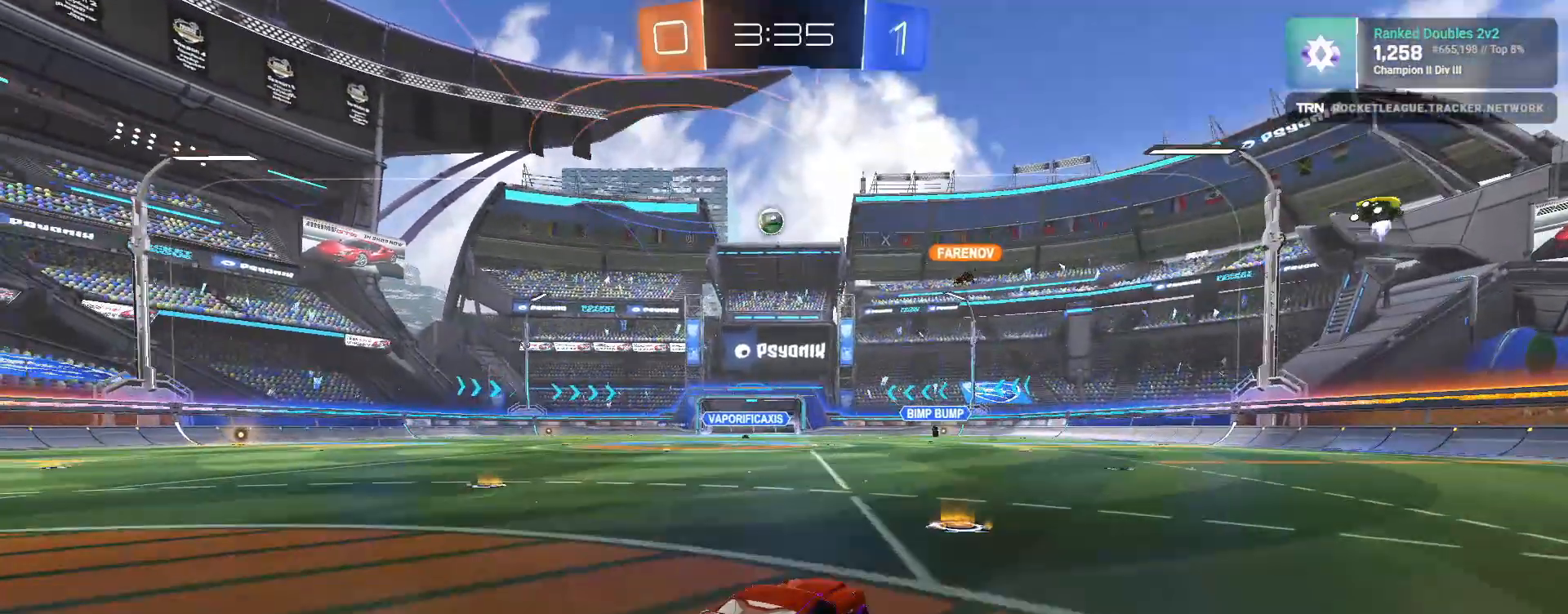
{"dt_ms": 500, "buttons": [], "left_stick": "left", "right_stick": "center", "events": [[50, "L1", "up"], [100, "R2", "up"], [150, "right_stick", "right"], [183, "L2", "down"], [300, "L2", "up"], [383, "right_stick", "center"]]}
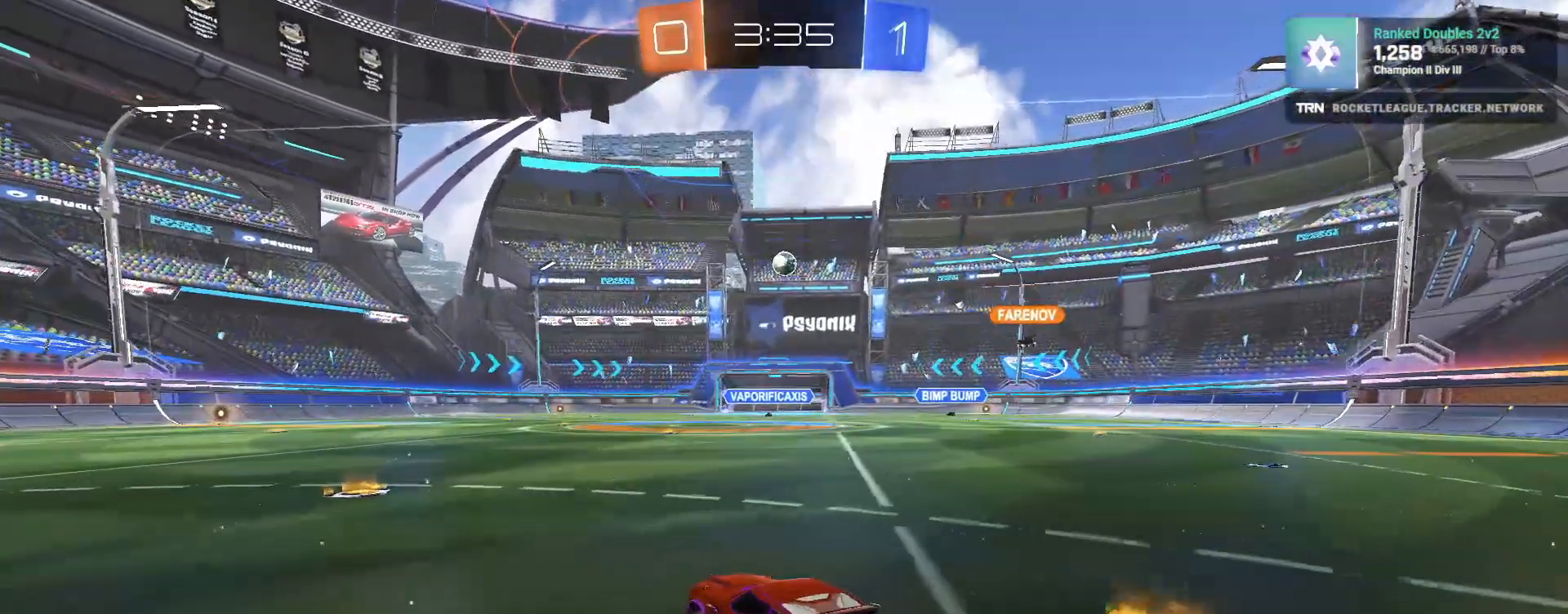
{"dt_ms": 500, "buttons": ["R2"], "left_stick": "center", "right_stick": "center", "events": [[50, "left_stick", "down-left"], [117, "R2", "down"], [167, "left_stick", "center"]]}
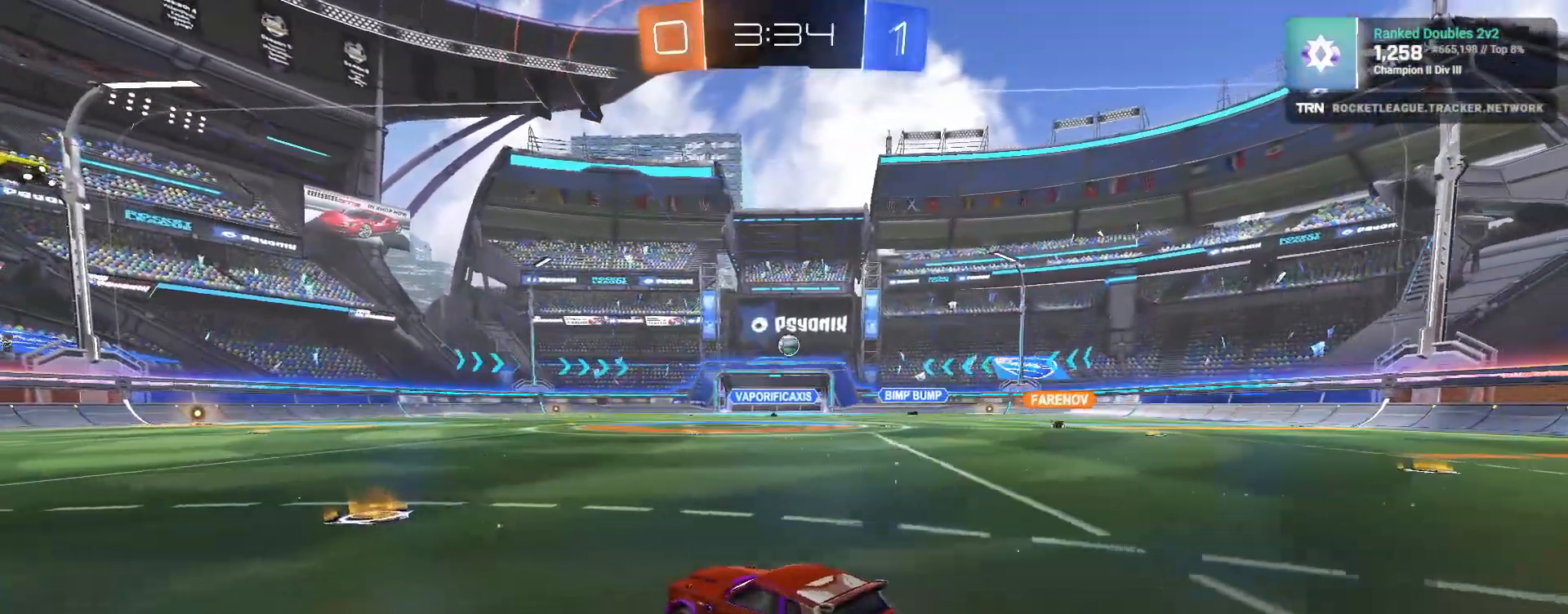
{"dt_ms": 500, "buttons": ["R2"], "left_stick": "right", "right_stick": "center", "events": [[17, "left_stick", "left"], [117, "left_stick", "center"], [300, "left_stick", "right"], [317, "L1", "down"], [433, "L1", "up"]]}
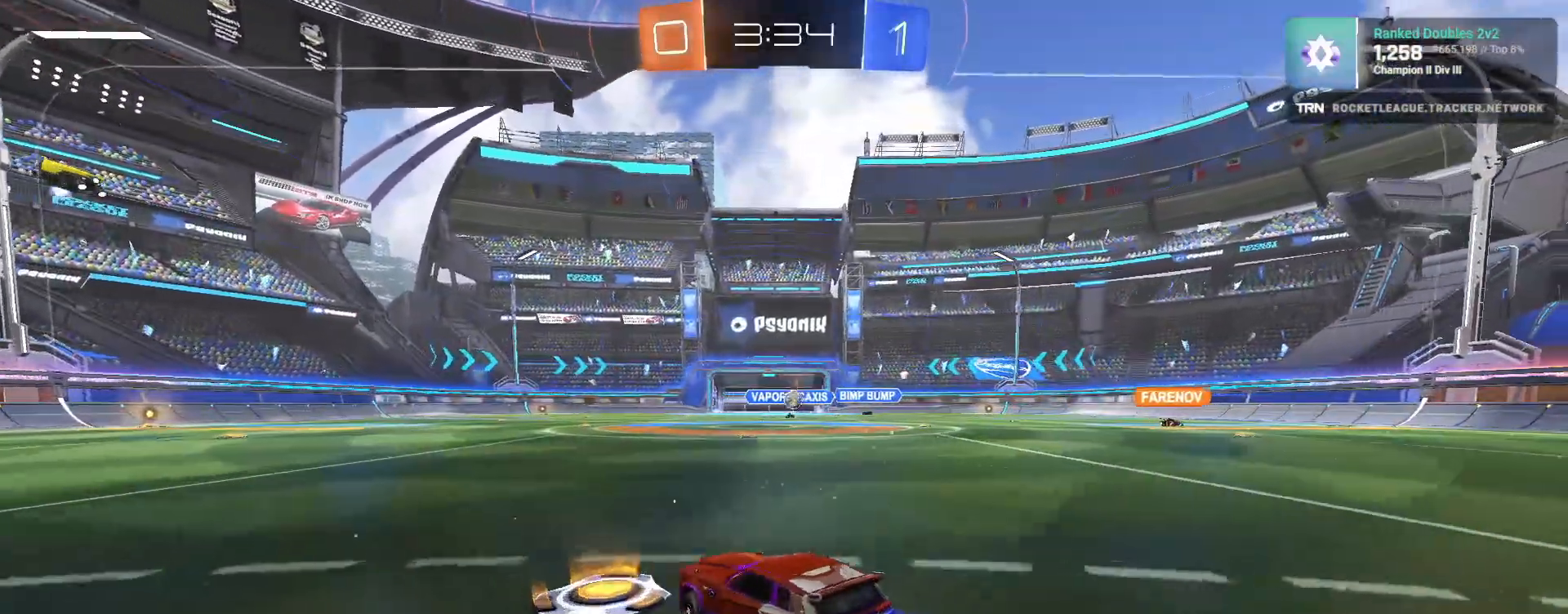
{"dt_ms": 500, "buttons": ["L2", "R2"], "left_stick": "down-right", "right_stick": "center", "events": [[233, "L2", "down"], [250, "R2", "up"], [300, "left_stick", "down-right"], [433, "R2", "down"]]}
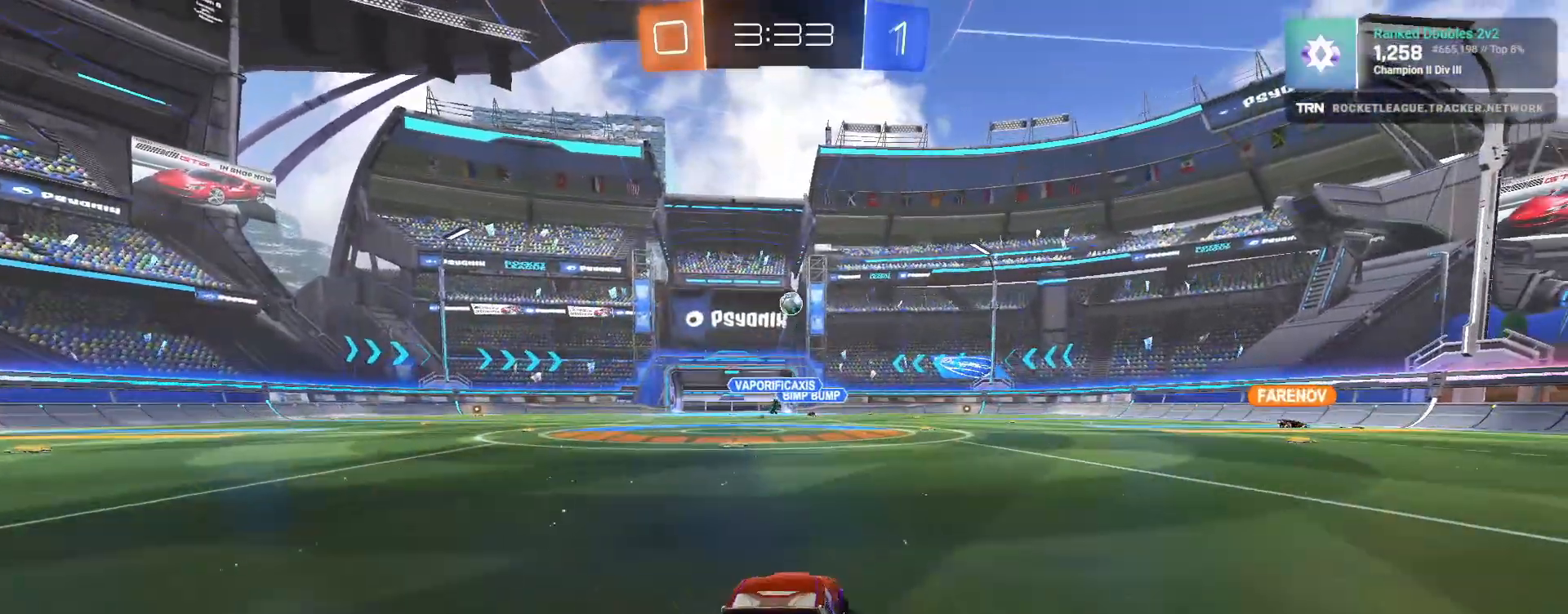
{"dt_ms": 500, "buttons": ["R1", "R2"], "left_stick": "center", "right_stick": "center", "events": [[33, "CROSS", "down"], [167, "CROSS", "up"], [167, "L2", "up"], [183, "left_stick", "center"], [217, "CROSS", "down"], [267, "left_stick", "down"], [300, "R1", "down"], [317, "CROSS", "up"], [433, "left_stick", "center"]]}
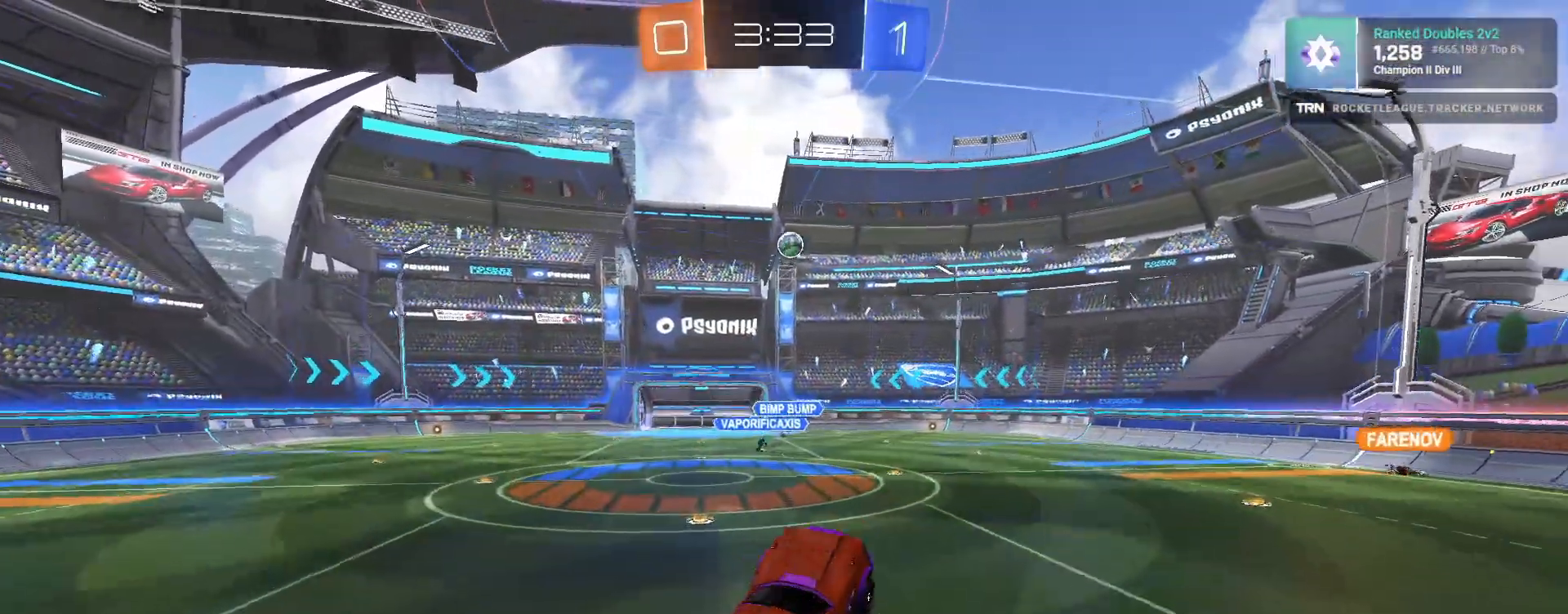
{"dt_ms": 500, "buttons": ["R2"], "left_stick": "up", "right_stick": "center", "events": [[117, "left_stick", "up-left"], [200, "left_stick", "center"], [317, "left_stick", "up"], [400, "R1", "up"]]}
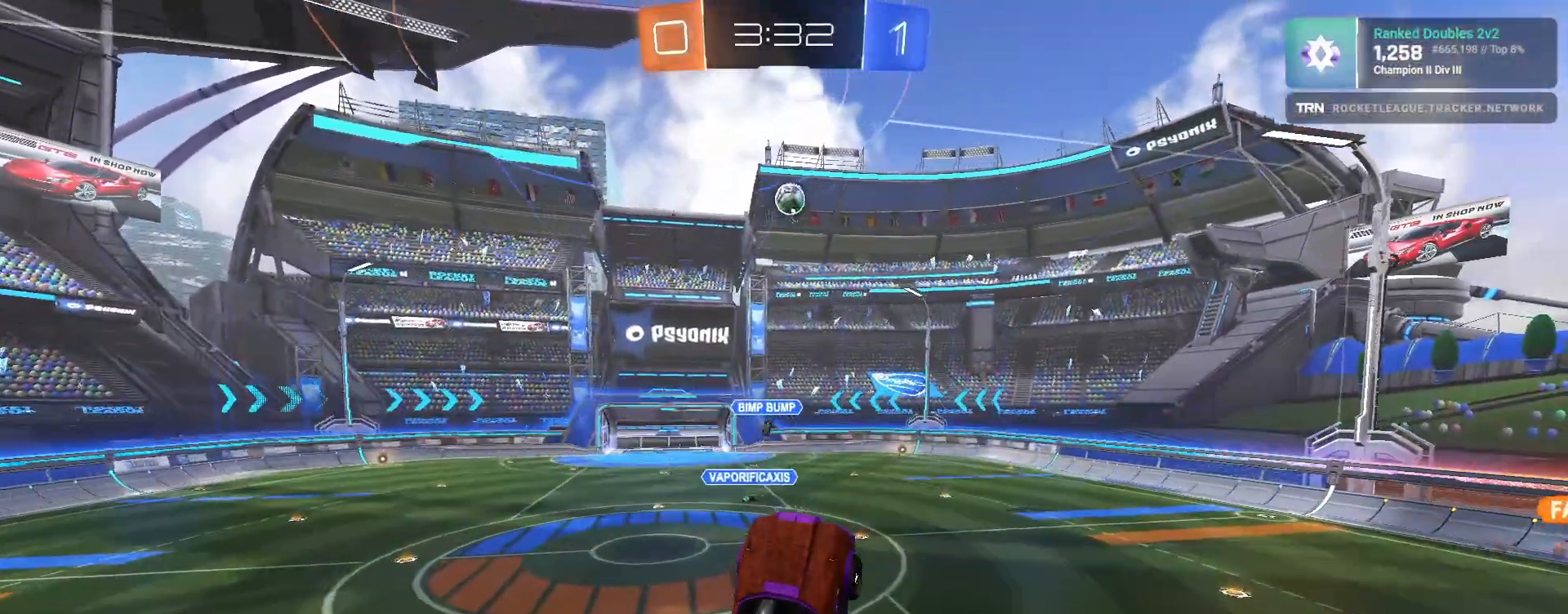
{"dt_ms": 500, "buttons": ["R2"], "left_stick": "up", "right_stick": "center", "events": [[50, "left_stick", "center"], [100, "R1", "down"], [317, "left_stick", "up"], [500, "R1", "up"]]}
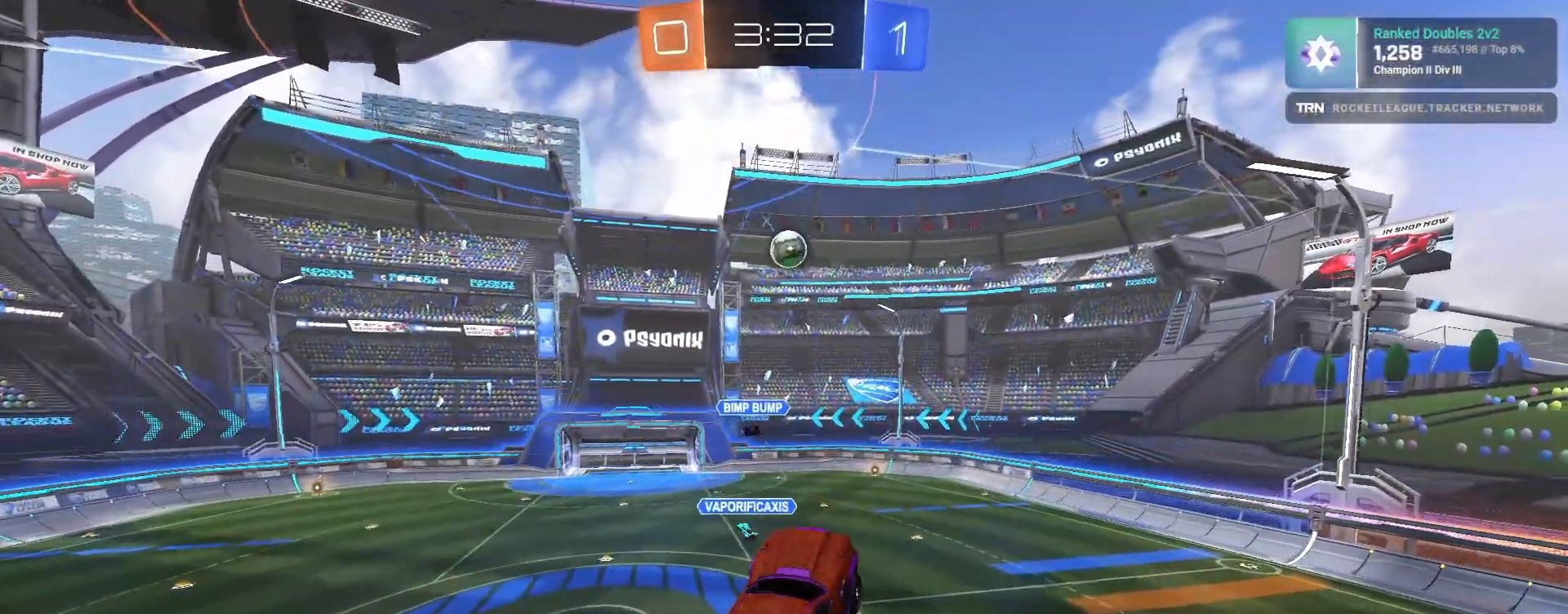
{"dt_ms": 500, "buttons": ["R1", "R2"], "left_stick": "down", "right_stick": "center", "events": [[133, "R1", "down"], [250, "left_stick", "center"], [317, "left_stick", "down"]]}
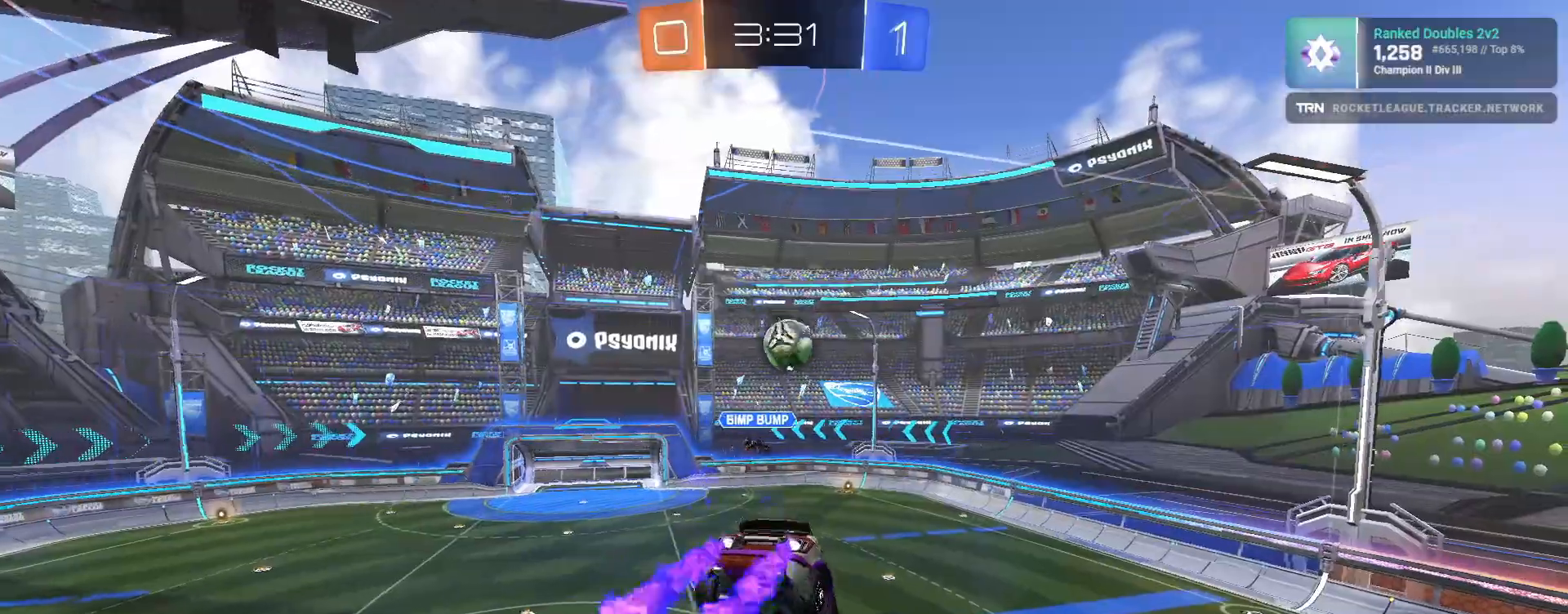
{"dt_ms": 500, "buttons": ["SQUARE", "R1", "R2"], "left_stick": "down-left", "right_stick": "center", "events": [[267, "left_stick", "center"], [333, "left_stick", "down-left"], [500, "SQUARE", "down"]]}